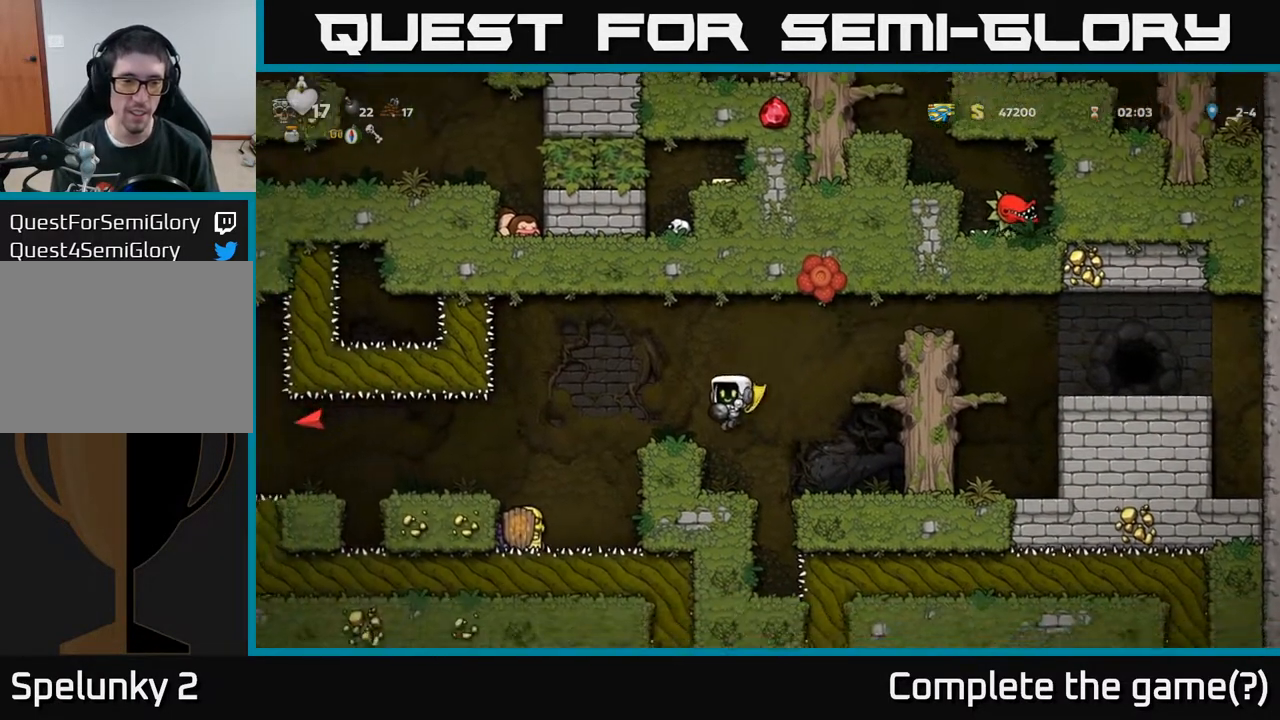
Gameplay with a controller (Xbox layout); each line is a JSON object with the inputs held at the frame after it. "events" lists button and stick changes between this image and that frame as [ms after this image, input, new state], when the widget could be followed in between.
{"buttons": [], "left_stick": "center", "right_stick": "center", "events": [[50, "DPAD_LEFT", "up"], [317, "A", "down"], [433, "DPAD_LEFT", "down"], [450, "A", "up"], [500, "DPAD_LEFT", "up"]]}
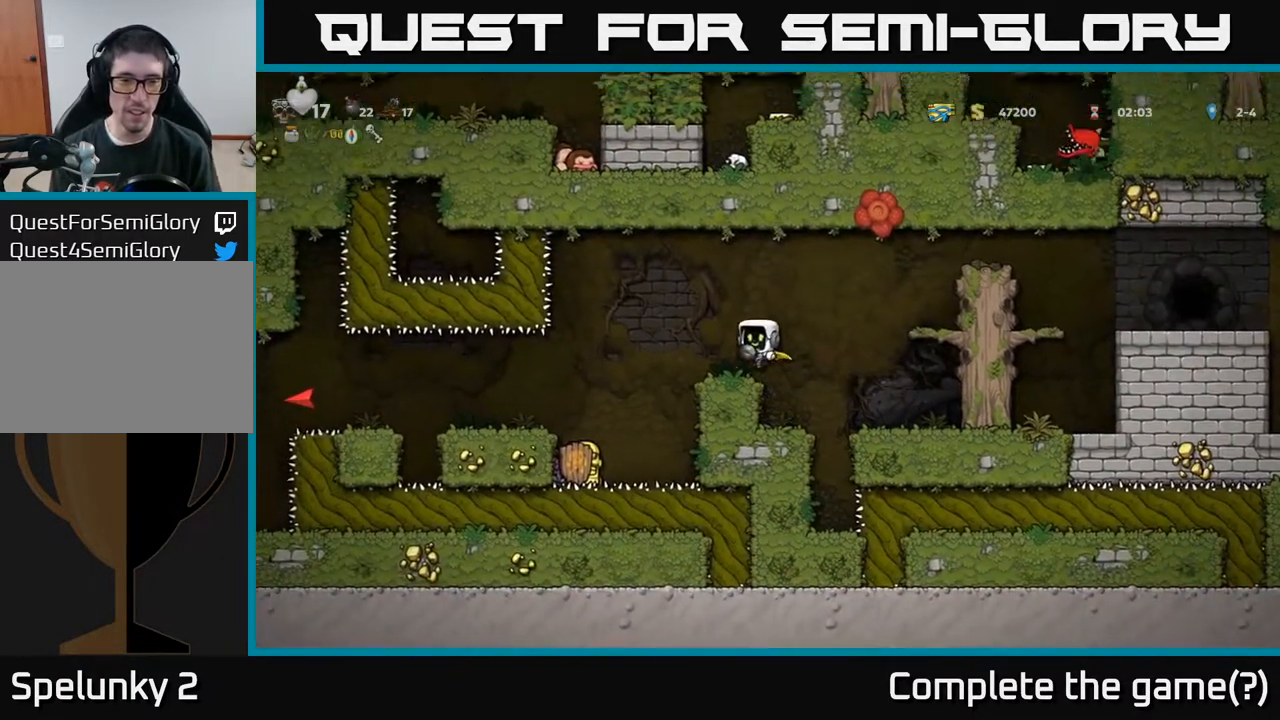
{"buttons": [], "left_stick": "center", "right_stick": "center", "events": [[233, "DPAD_LEFT", "down"], [250, "A", "down"], [350, "A", "up"], [417, "DPAD_LEFT", "up"]]}
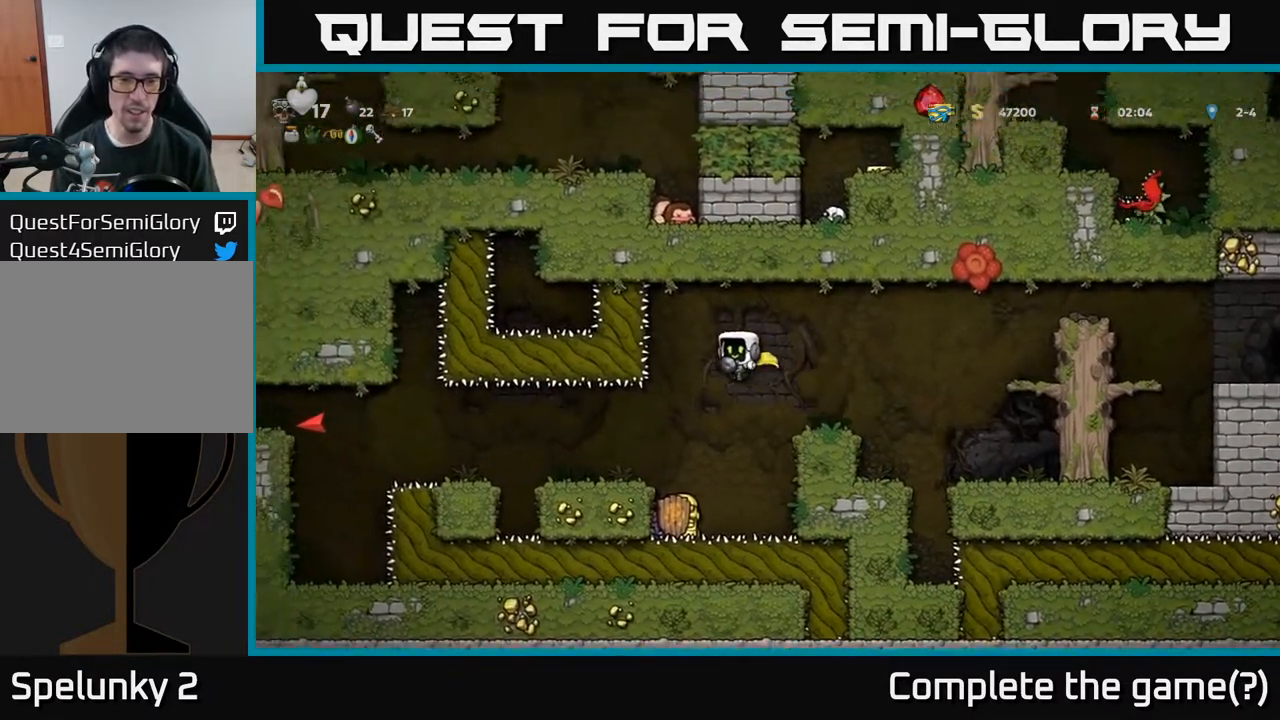
{"buttons": ["A", "DPAD_LEFT"], "left_stick": "center", "right_stick": "center", "events": [[50, "A", "down"], [450, "DPAD_LEFT", "down"]]}
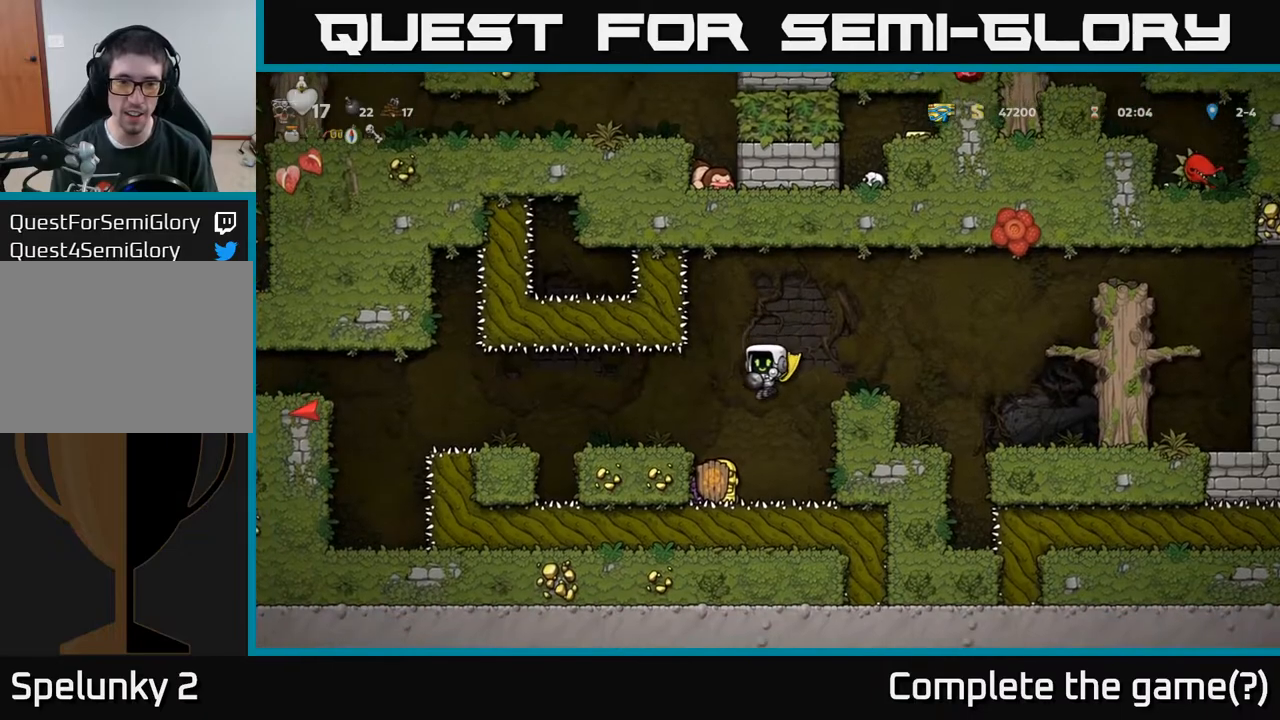
{"buttons": ["A", "DPAD_LEFT"], "left_stick": "center", "right_stick": "center", "events": [[133, "DPAD_LEFT", "up"], [150, "A", "up"], [300, "DPAD_LEFT", "down"], [467, "A", "down"]]}
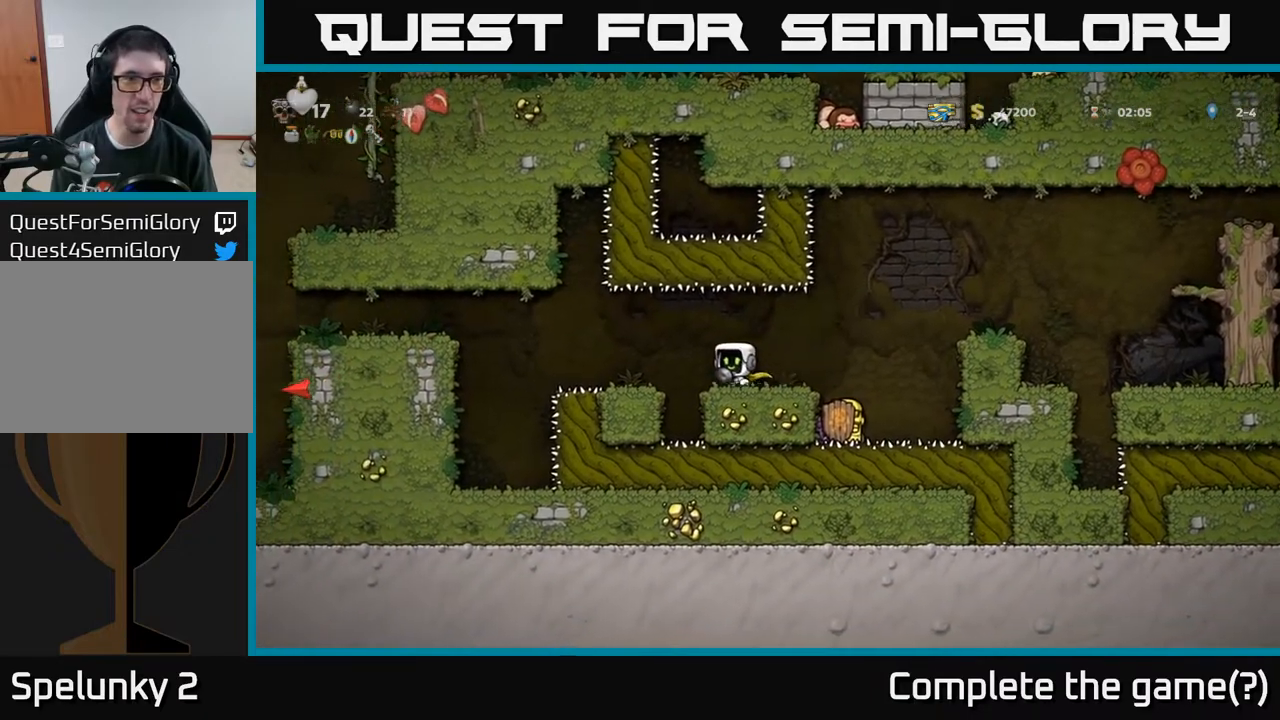
{"buttons": ["A", "DPAD_LEFT"], "left_stick": "center", "right_stick": "center", "events": [[33, "A", "up"], [100, "DPAD_LEFT", "up"], [417, "DPAD_LEFT", "down"], [500, "A", "down"]]}
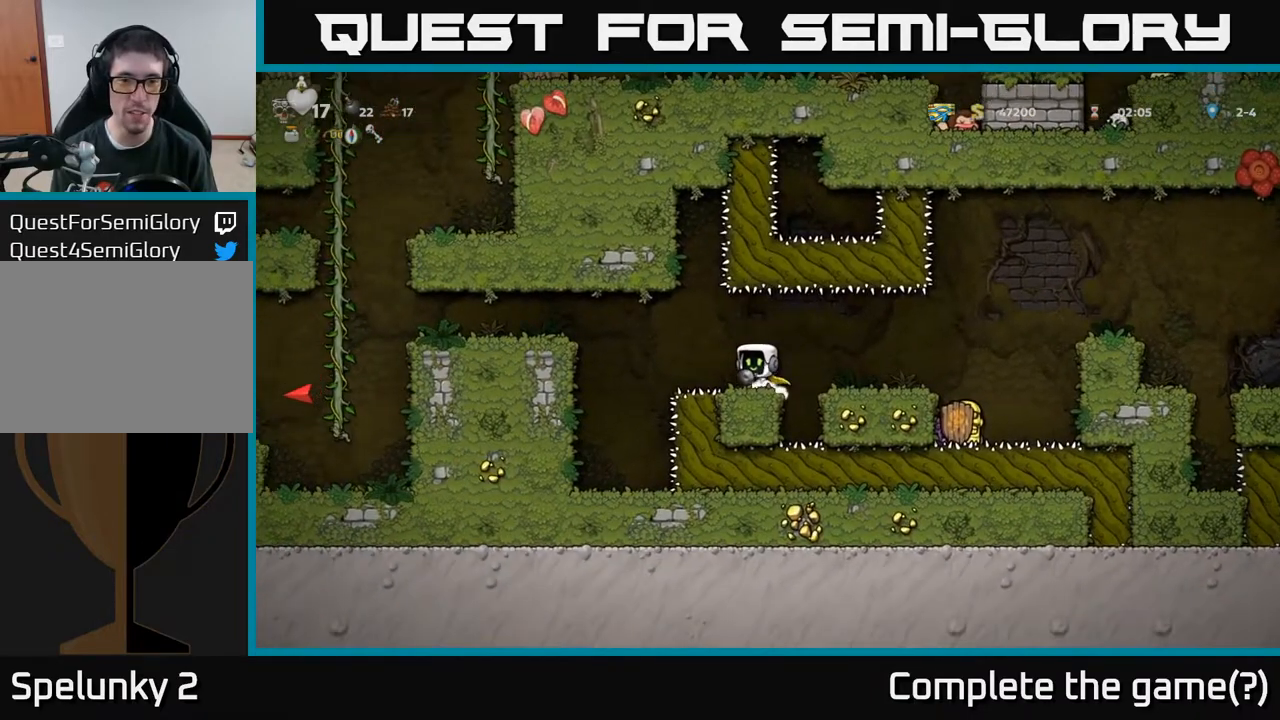
{"buttons": ["A", "DPAD_LEFT"], "left_stick": "center", "right_stick": "center", "events": [[217, "A", "up"], [317, "A", "down"]]}
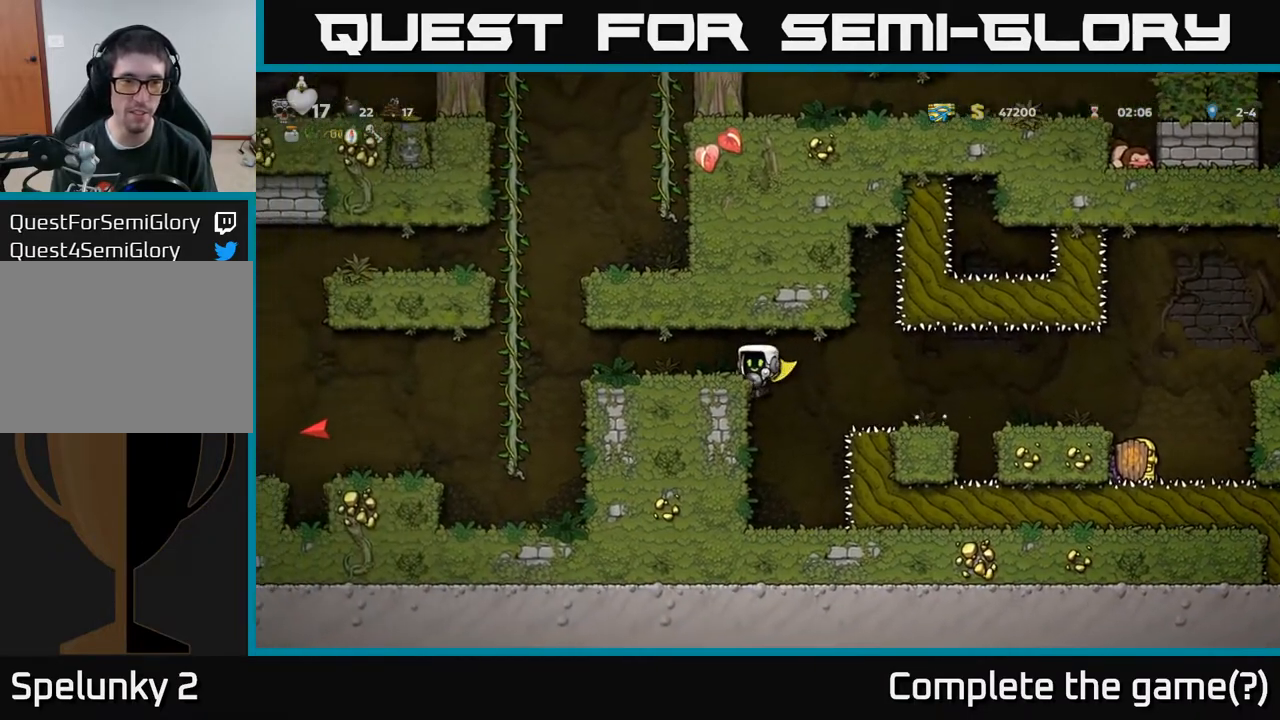
{"buttons": ["DPAD_LEFT"], "left_stick": "center", "right_stick": "center", "events": [[150, "A", "up"], [250, "A", "down"], [433, "A", "up"]]}
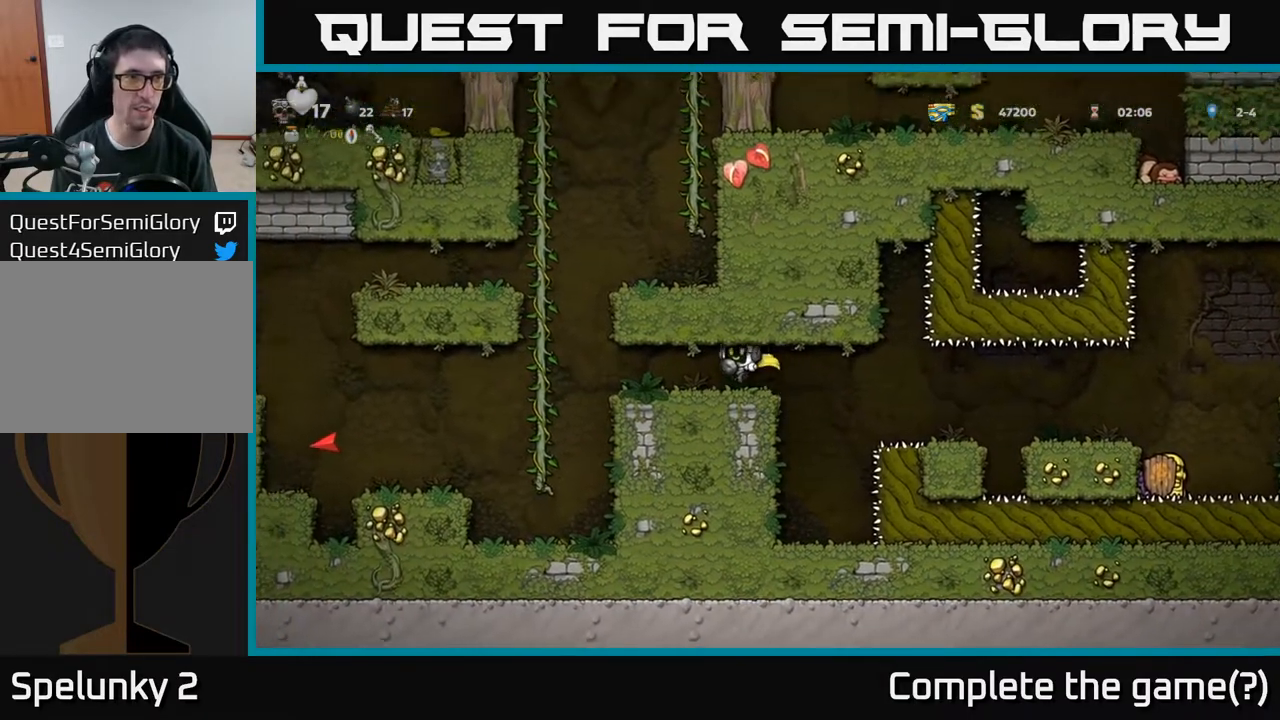
{"buttons": ["DPAD_LEFT"], "left_stick": "center", "right_stick": "center", "events": []}
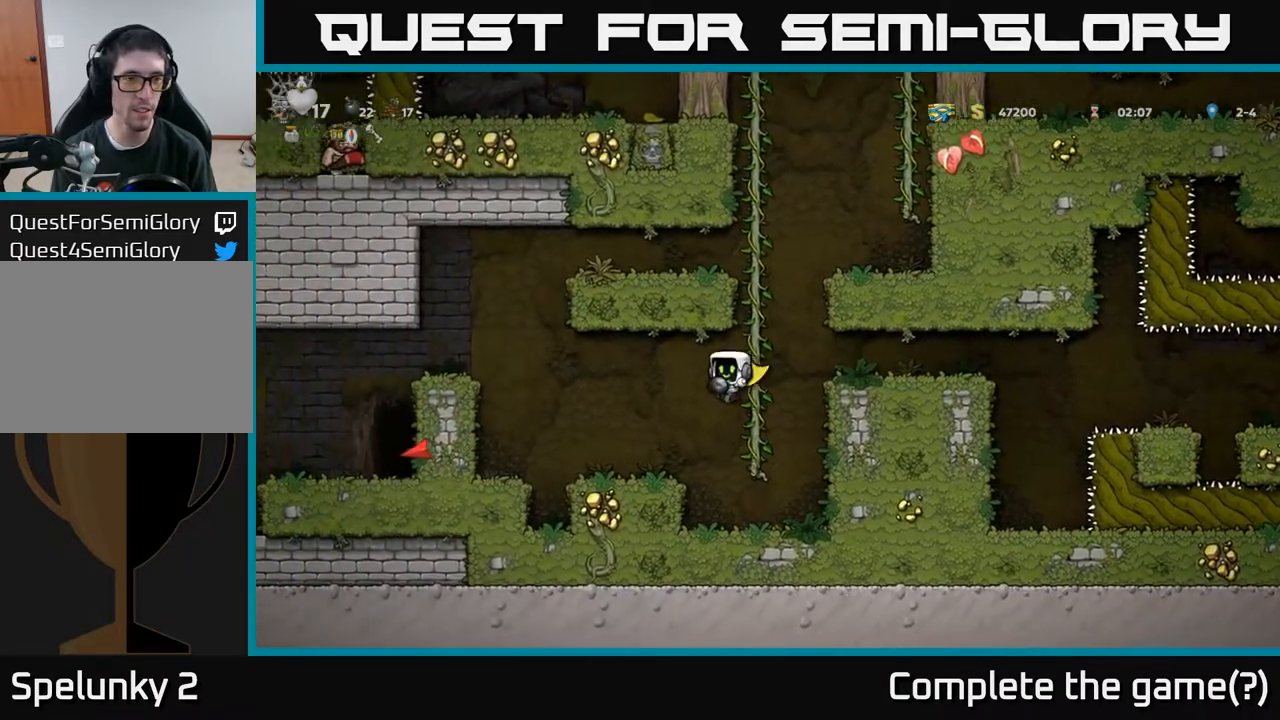
{"buttons": ["DPAD_LEFT"], "left_stick": "center", "right_stick": "center", "events": [[150, "DPAD_LEFT", "up"], [250, "DPAD_LEFT", "down"], [300, "A", "down"], [467, "A", "up"]]}
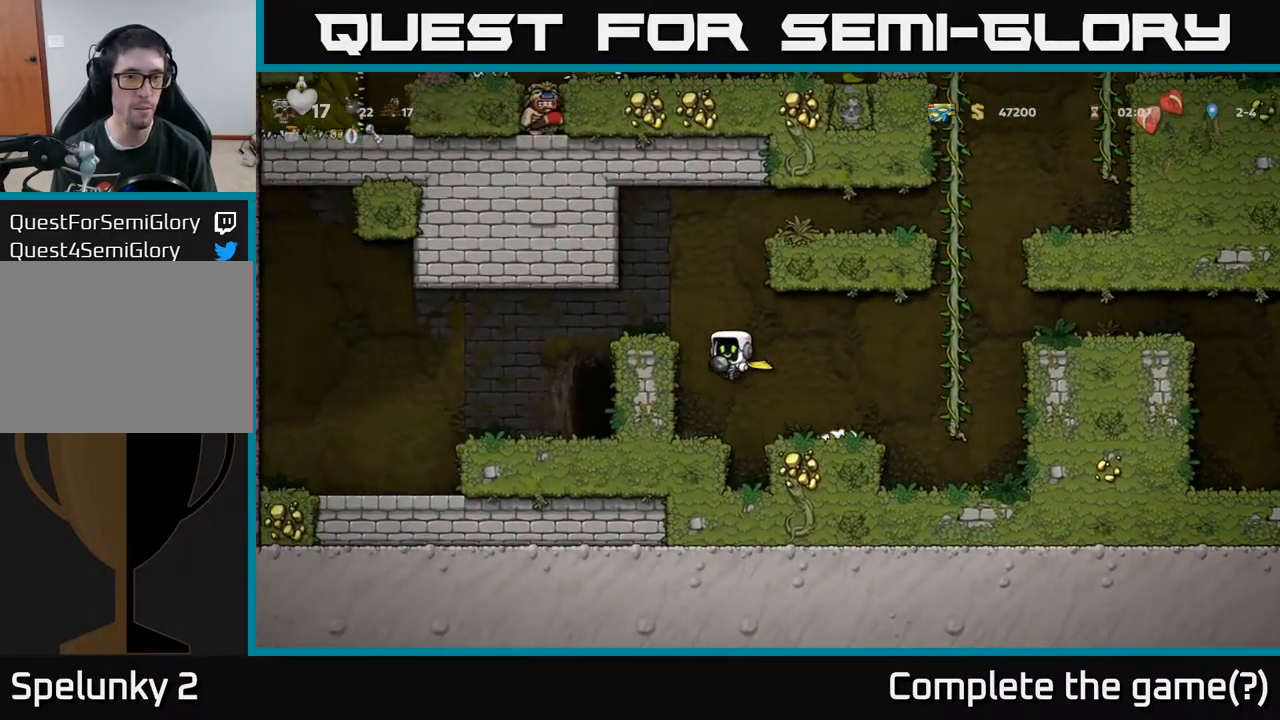
{"buttons": ["DPAD_LEFT"], "left_stick": "center", "right_stick": "center", "events": [[150, "A", "down"], [317, "A", "up"]]}
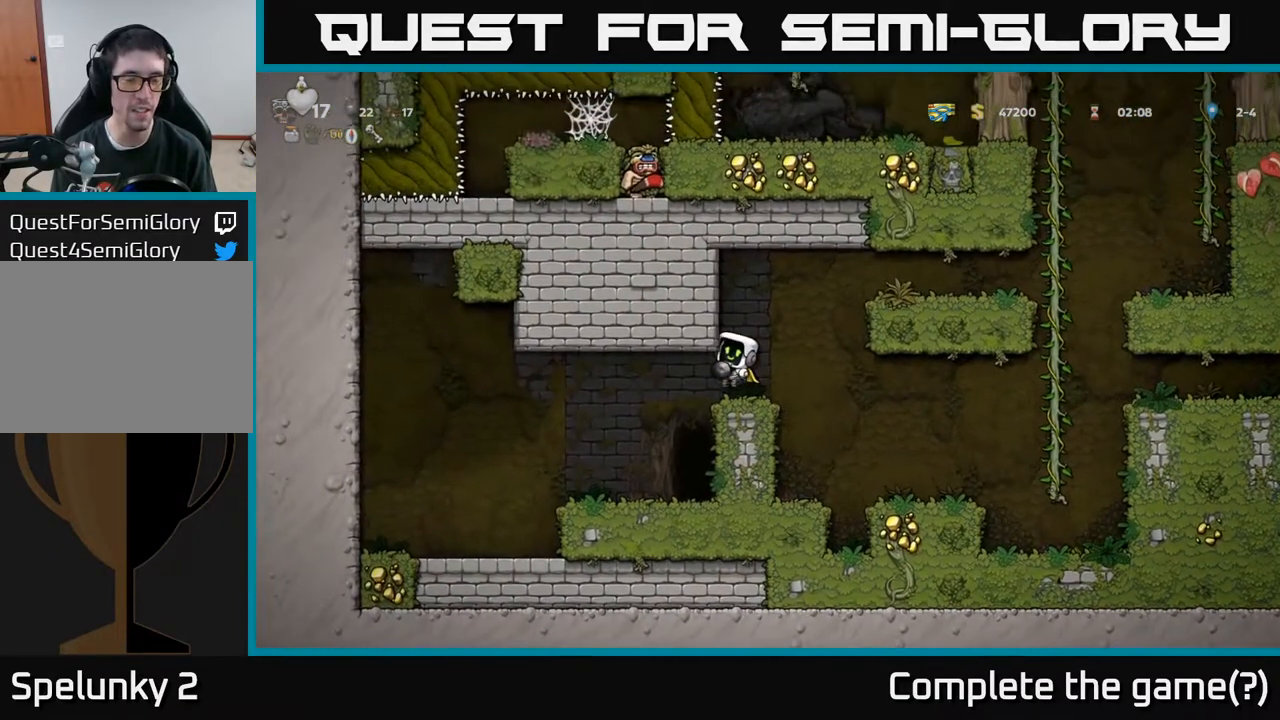
{"buttons": ["DPAD_LEFT"], "left_stick": "center", "right_stick": "center", "events": [[117, "DPAD_LEFT", "up"], [417, "DPAD_LEFT", "down"]]}
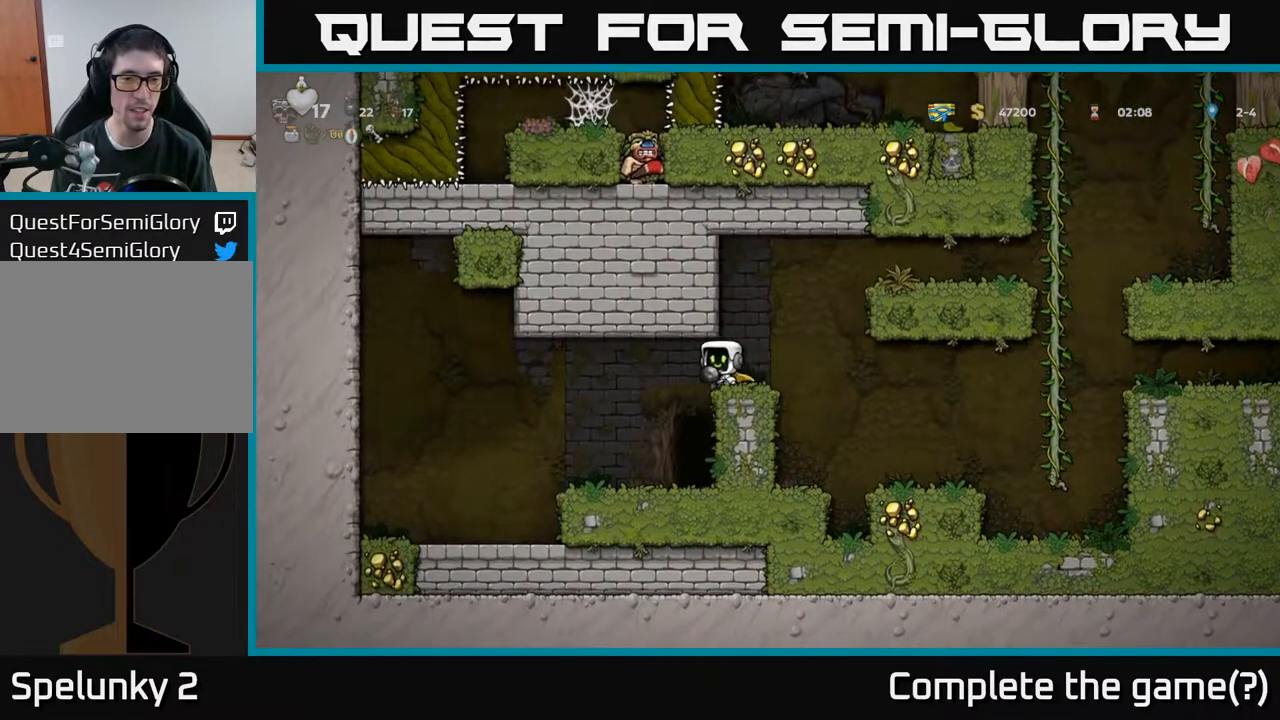
{"buttons": ["L2"], "left_stick": "center", "right_stick": "center", "events": [[117, "DPAD_LEFT", "up"], [283, "DPAD_RIGHT", "down"], [383, "DPAD_RIGHT", "up"], [483, "L2", "down"]]}
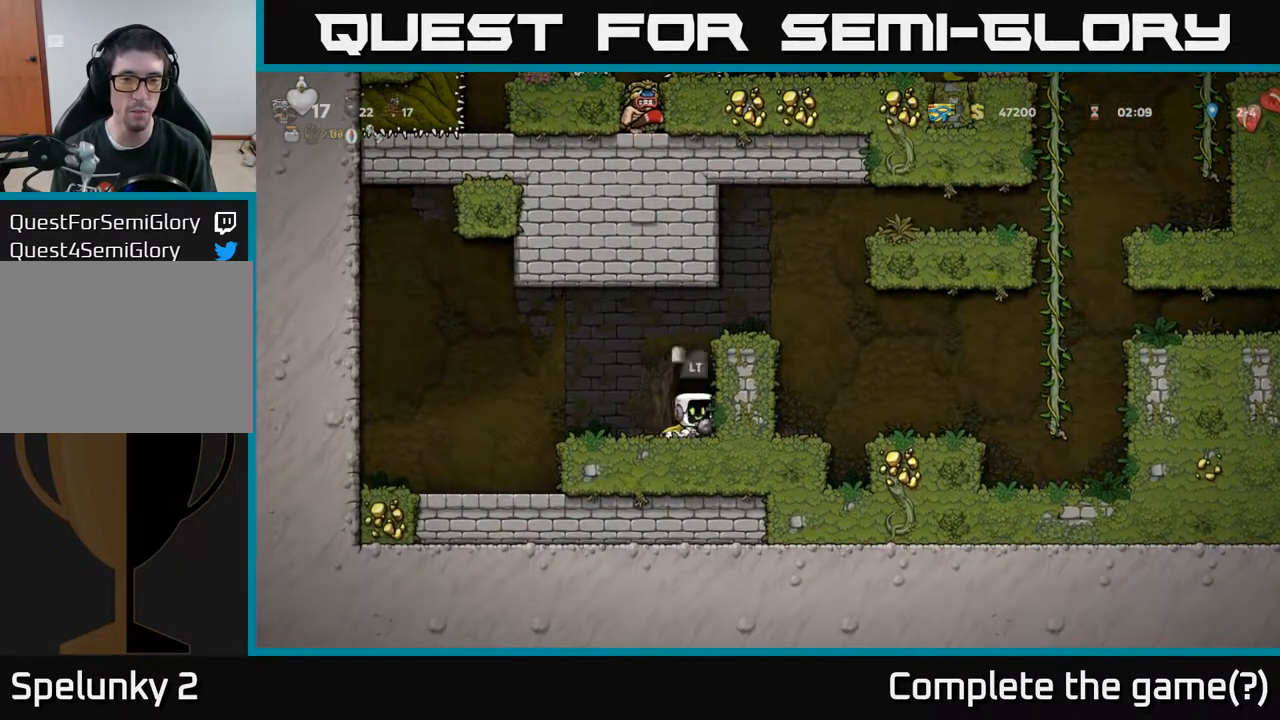
{"buttons": [], "left_stick": "center", "right_stick": "center", "events": [[50, "L2", "up"], [133, "L2", "down"], [250, "L2", "up"]]}
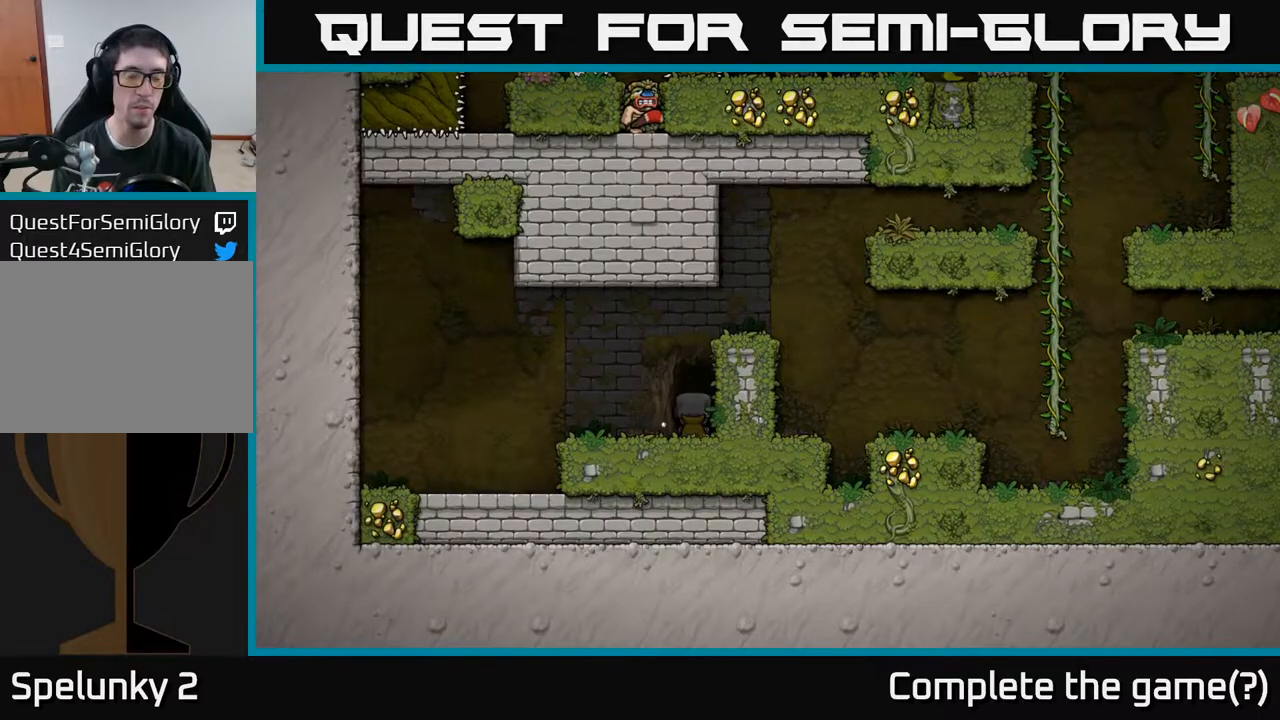
{"buttons": [], "left_stick": "center", "right_stick": "center", "events": []}
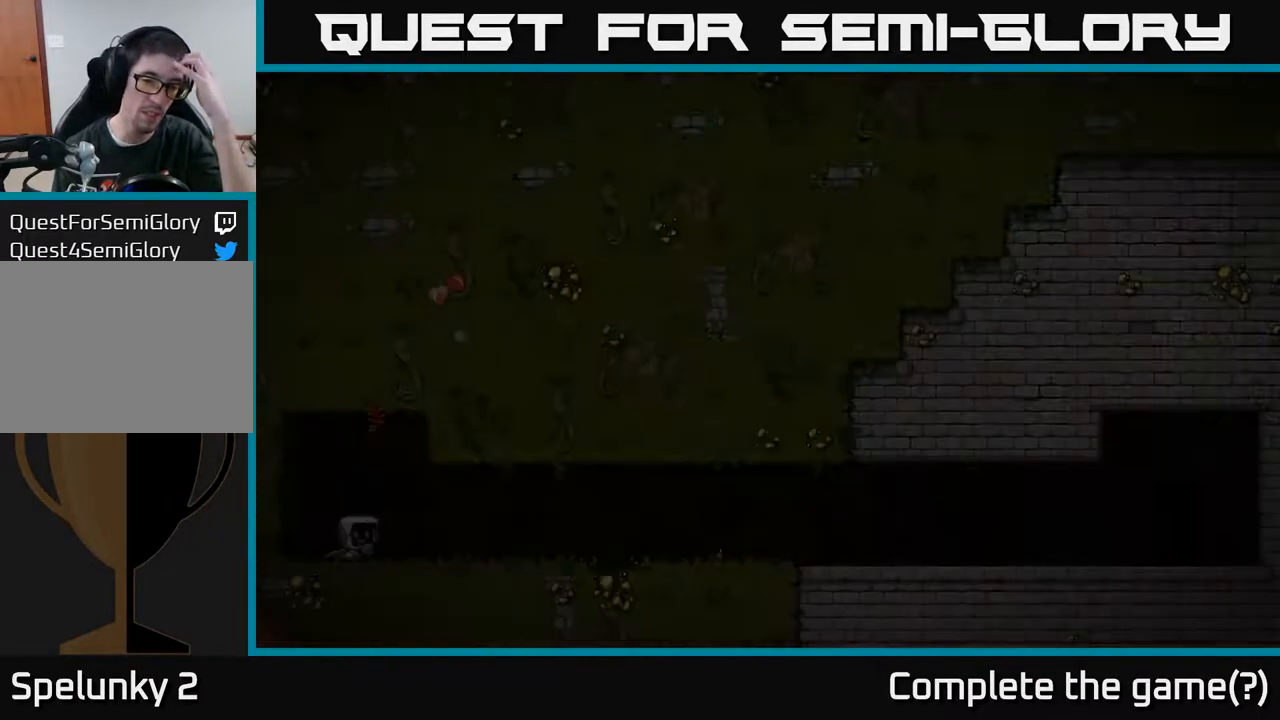
{"buttons": [], "left_stick": "center", "right_stick": "center", "events": []}
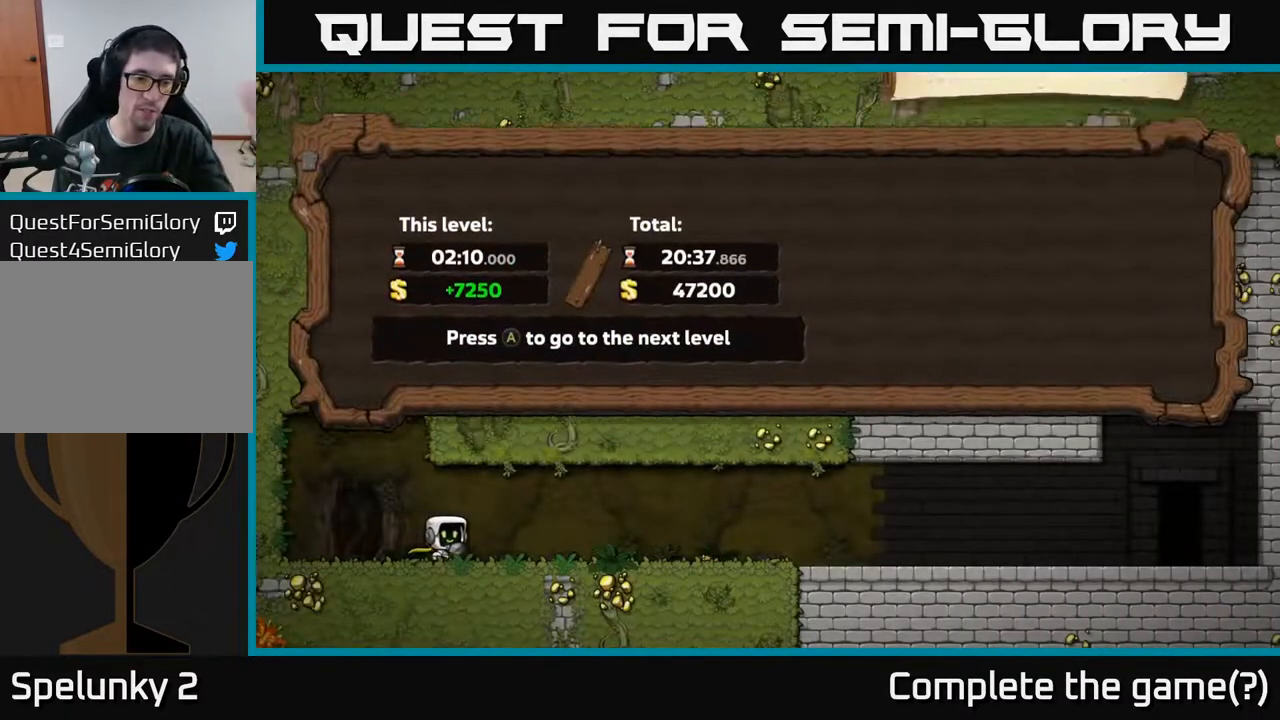
{"buttons": [], "left_stick": "center", "right_stick": "center", "events": []}
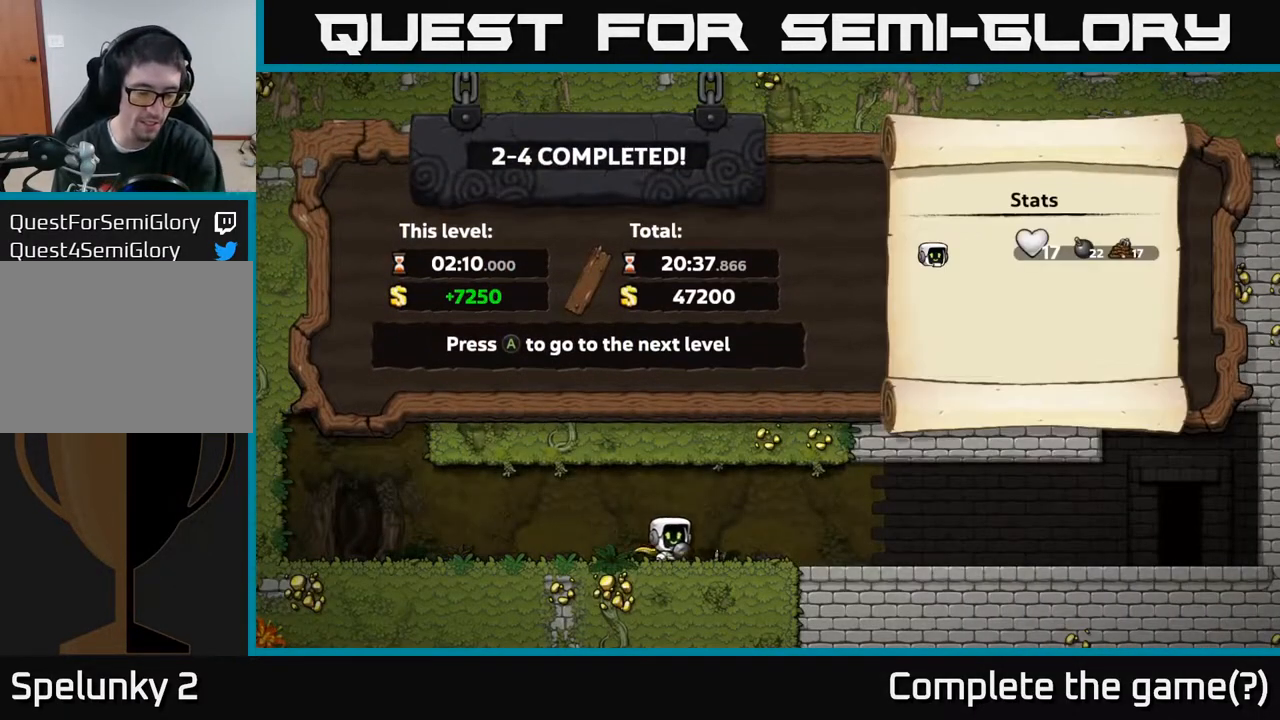
{"buttons": [], "left_stick": "center", "right_stick": "center", "events": []}
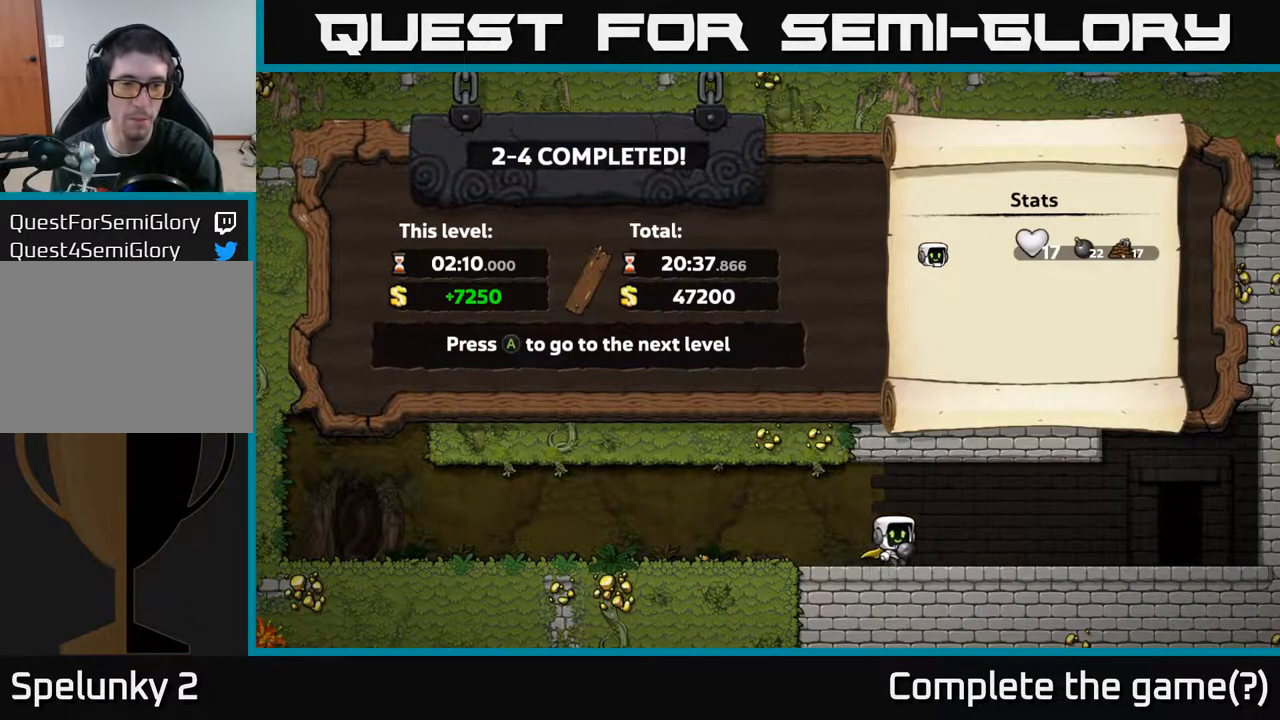
{"buttons": [], "left_stick": "center", "right_stick": "center", "events": []}
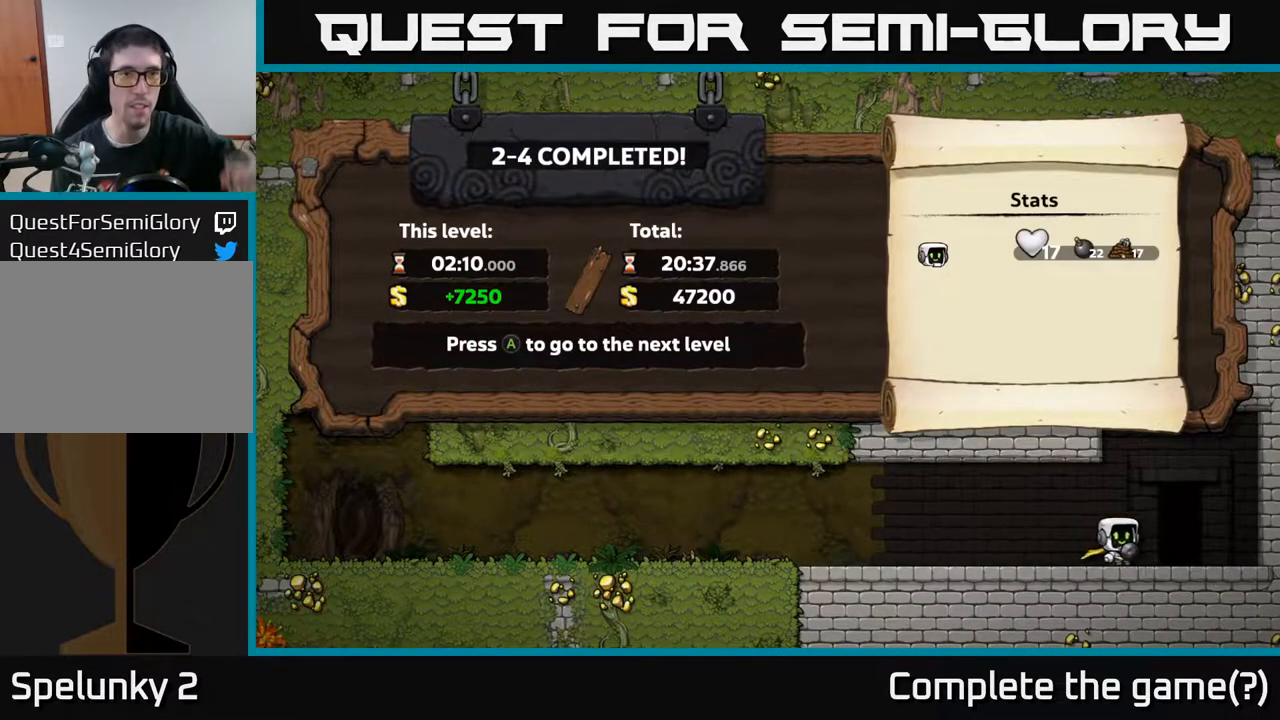
{"buttons": [], "left_stick": "center", "right_stick": "center", "events": []}
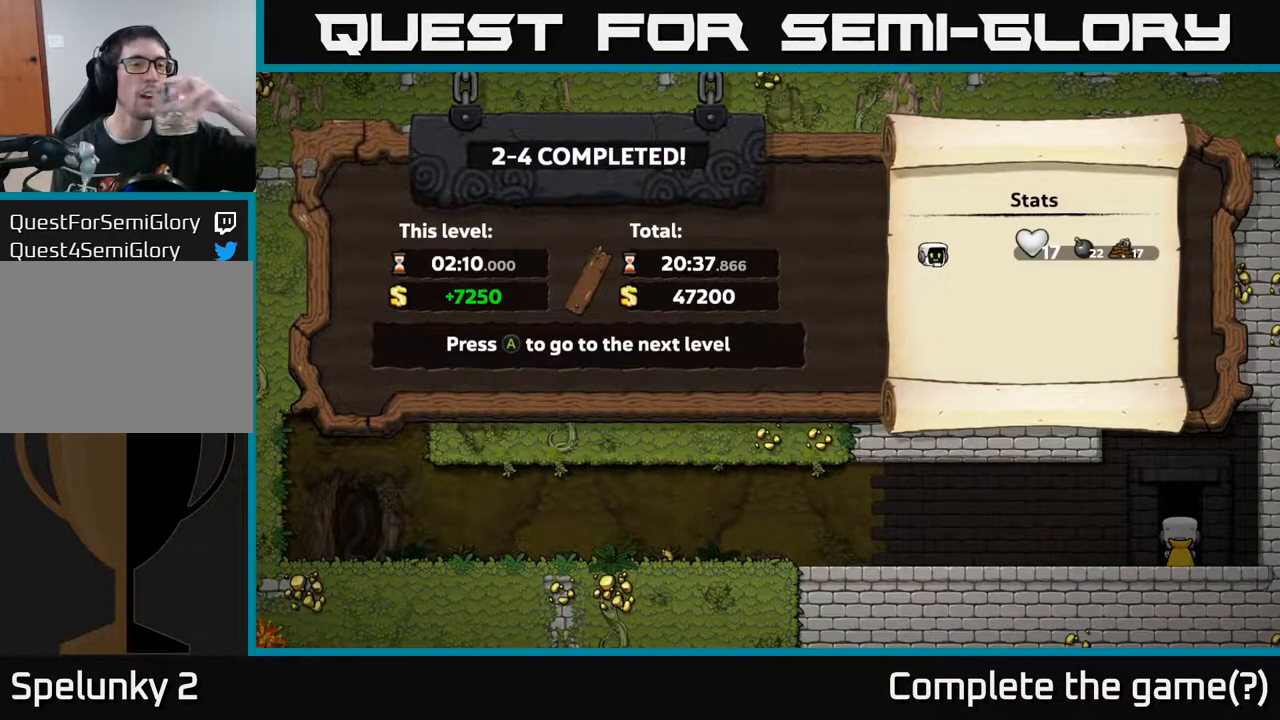
{"buttons": [], "left_stick": "center", "right_stick": "center", "events": []}
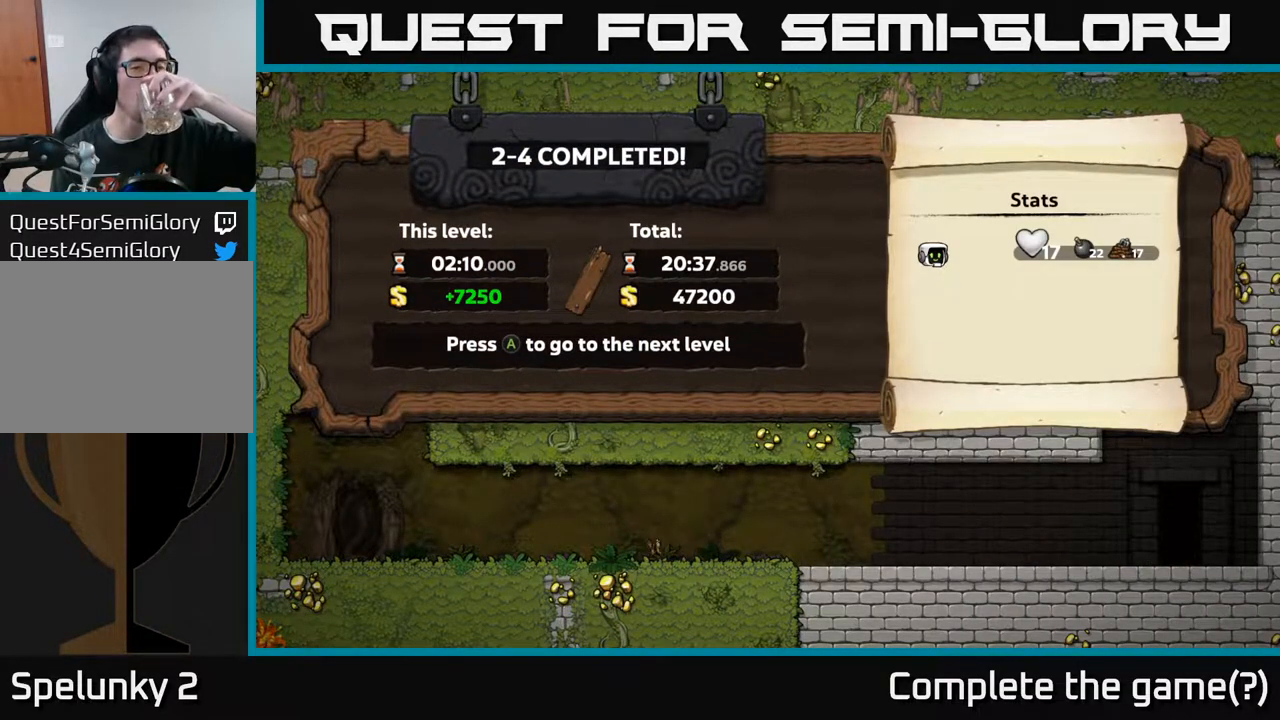
{"buttons": [], "left_stick": "center", "right_stick": "center", "events": []}
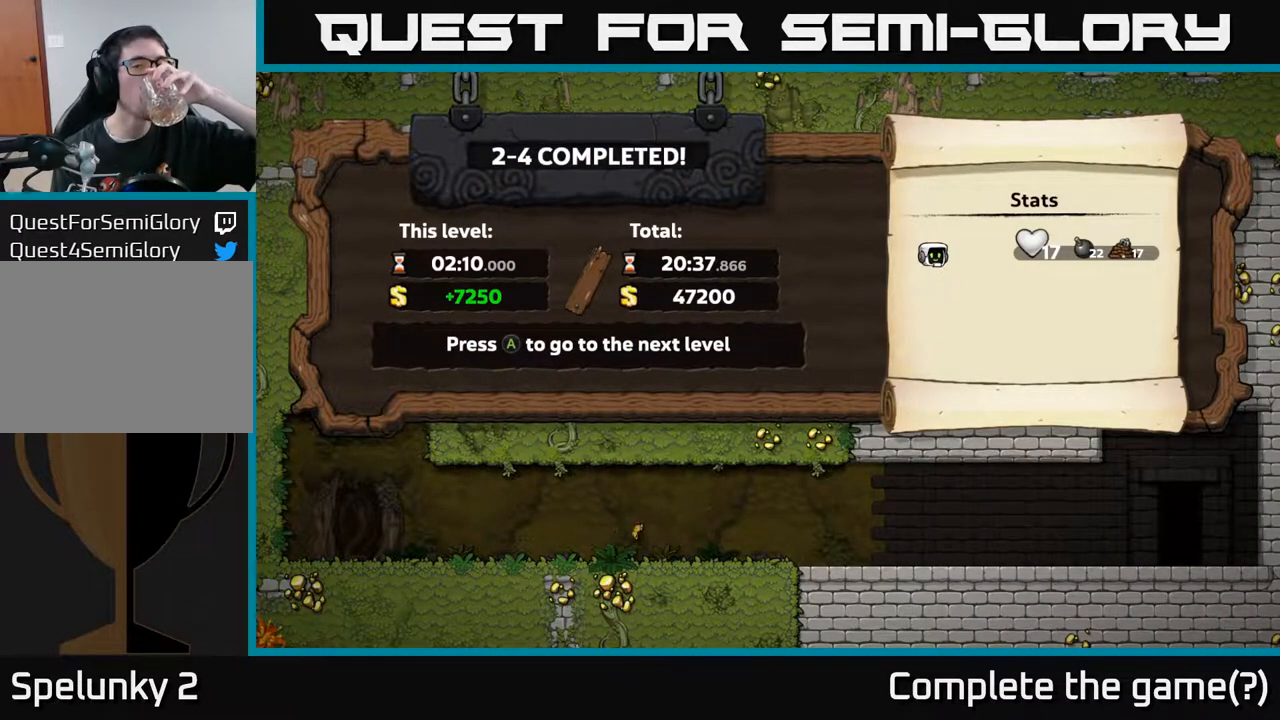
{"buttons": [], "left_stick": "center", "right_stick": "center", "events": []}
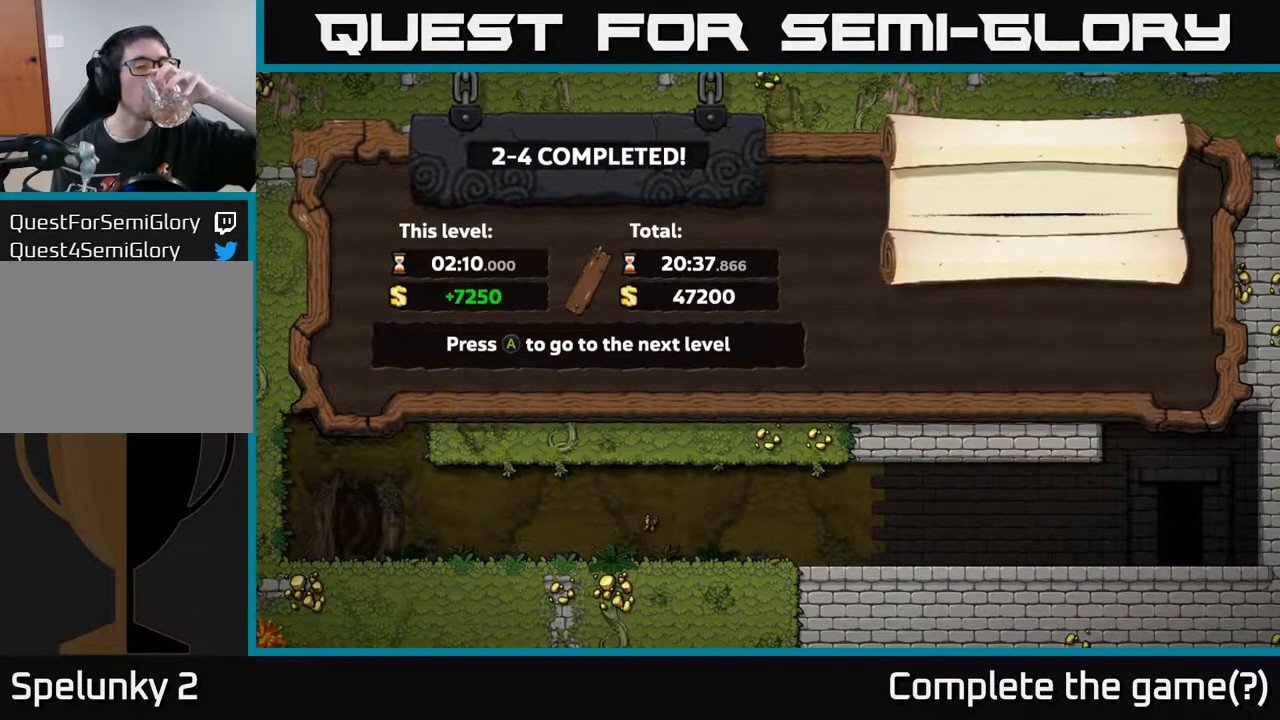
{"buttons": [], "left_stick": "center", "right_stick": "center", "events": [[133, "A", "down"], [267, "A", "up"]]}
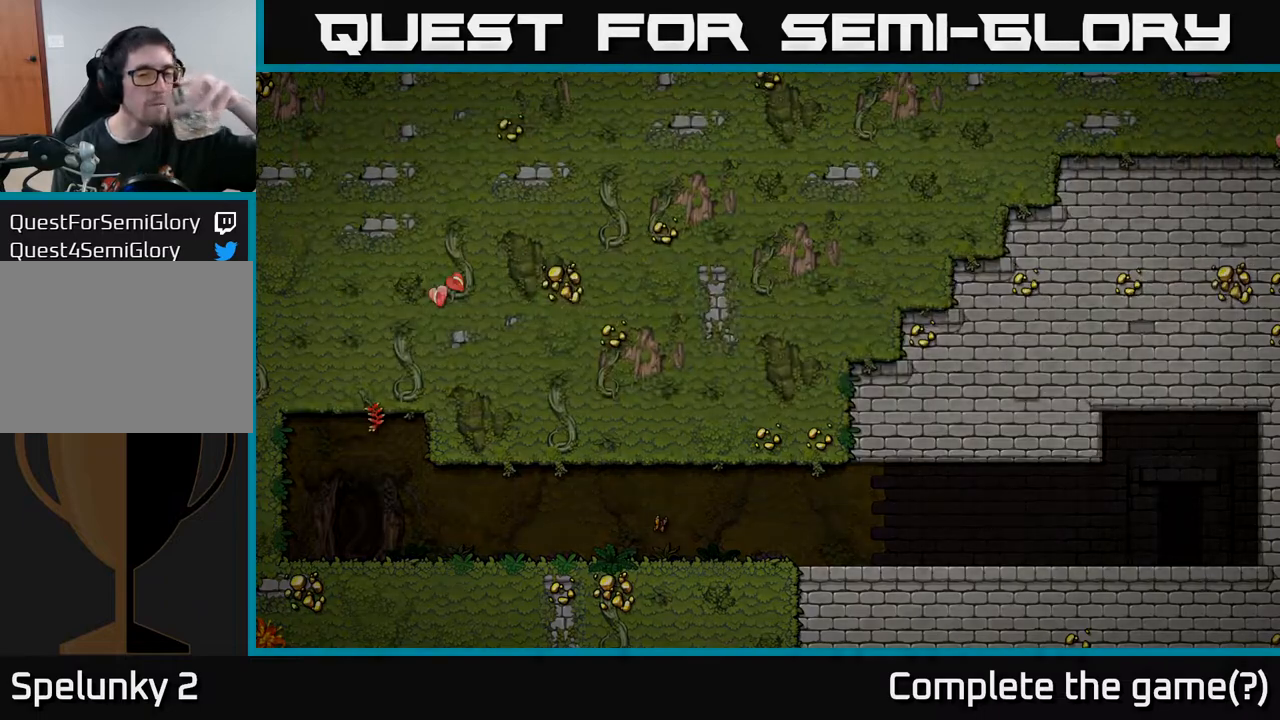
{"buttons": [], "left_stick": "center", "right_stick": "center", "events": []}
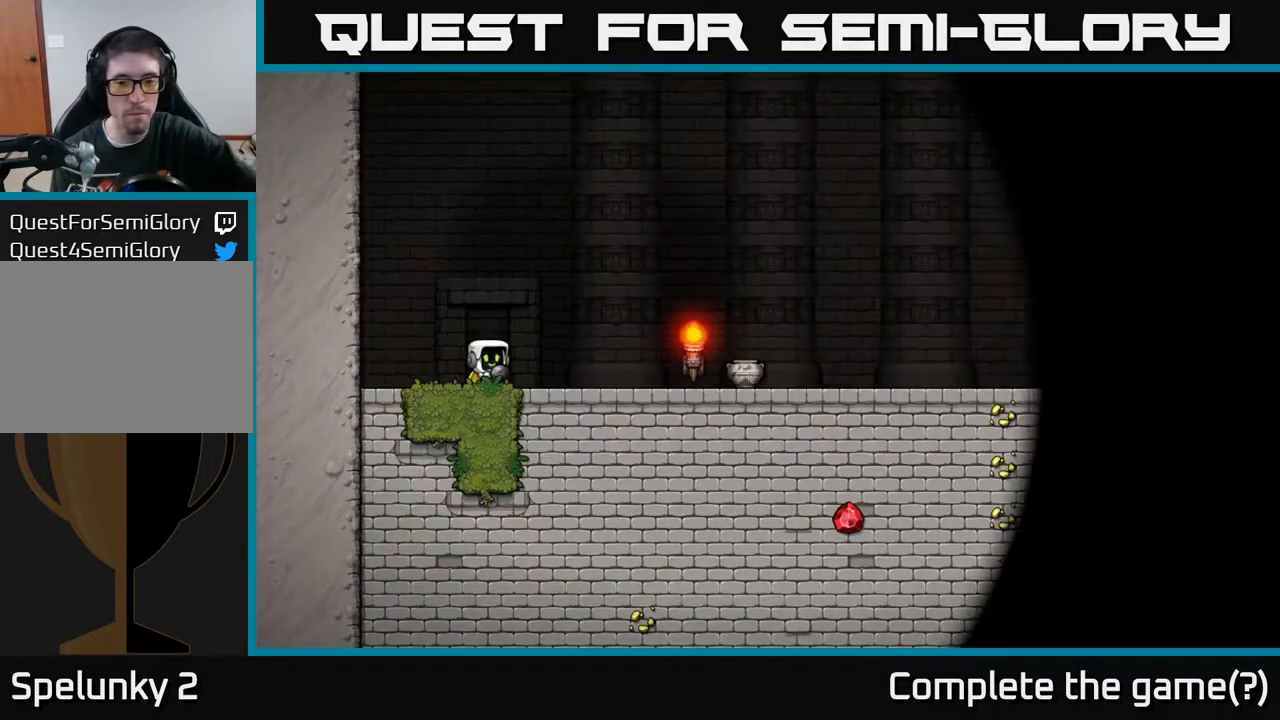
{"buttons": [], "left_stick": "center", "right_stick": "center", "events": []}
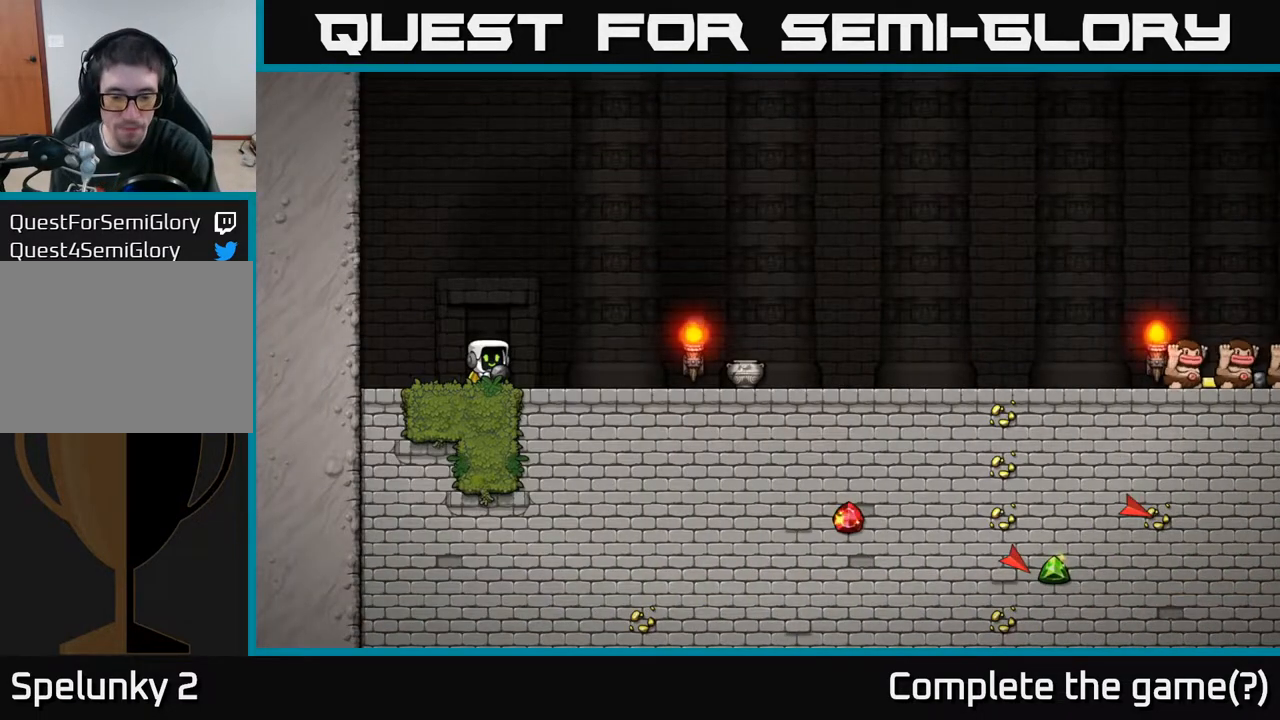
{"buttons": ["A"], "left_stick": "center", "right_stick": "center", "events": [[300, "A", "down"]]}
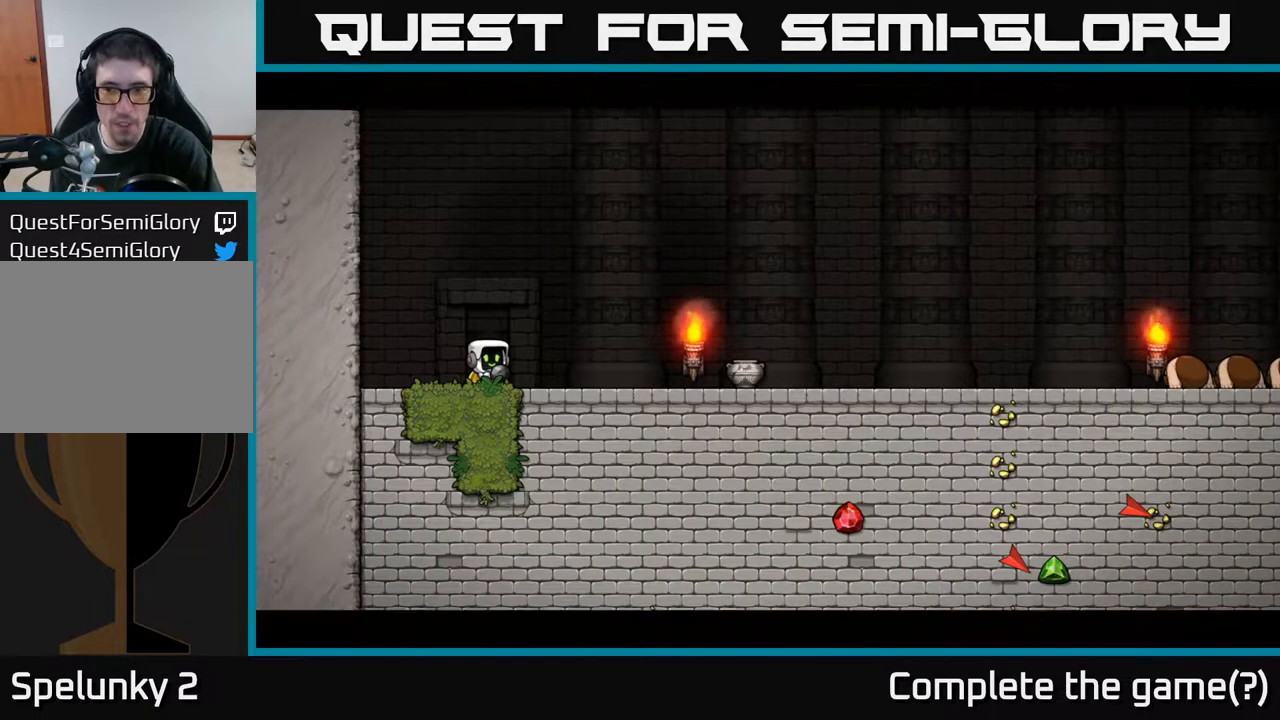
{"buttons": [], "left_stick": "center", "right_stick": "center", "events": [[17, "A", "up"], [200, "A", "down"], [350, "A", "up"]]}
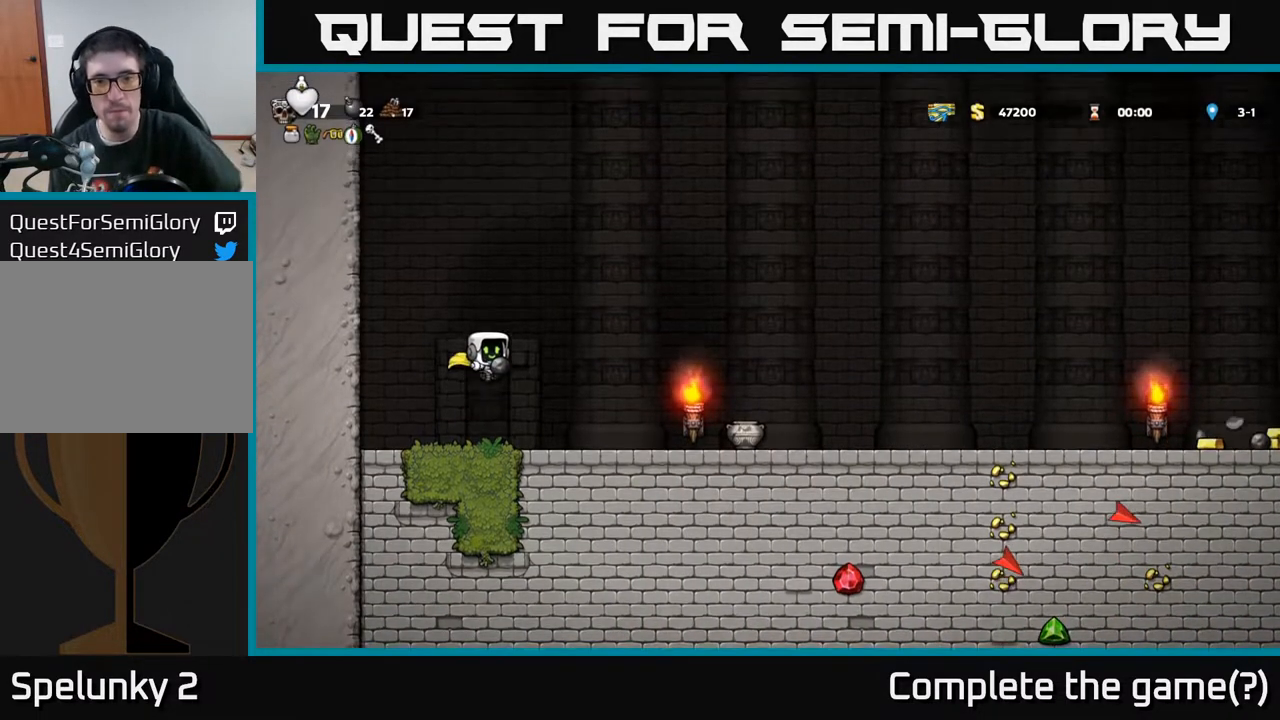
{"buttons": [], "left_stick": "center", "right_stick": "center", "events": []}
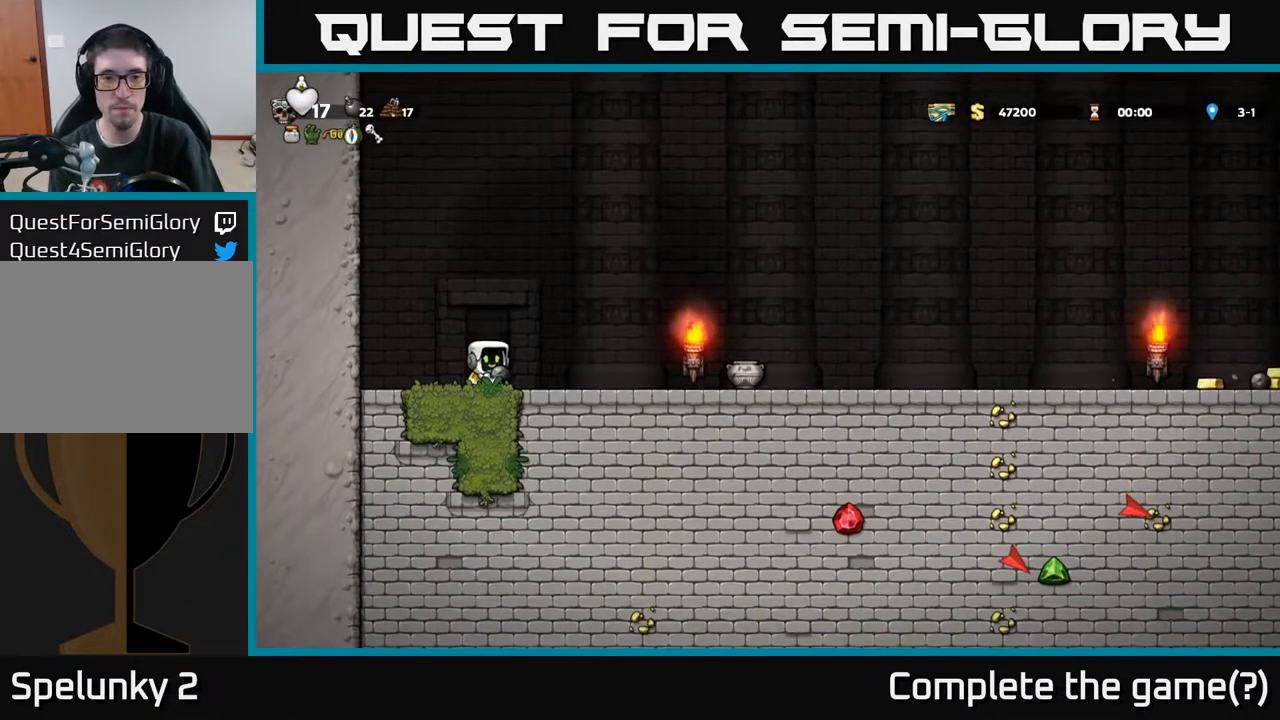
{"buttons": [], "left_stick": "center", "right_stick": "center", "events": [[400, "X", "down"], [450, "X", "up"]]}
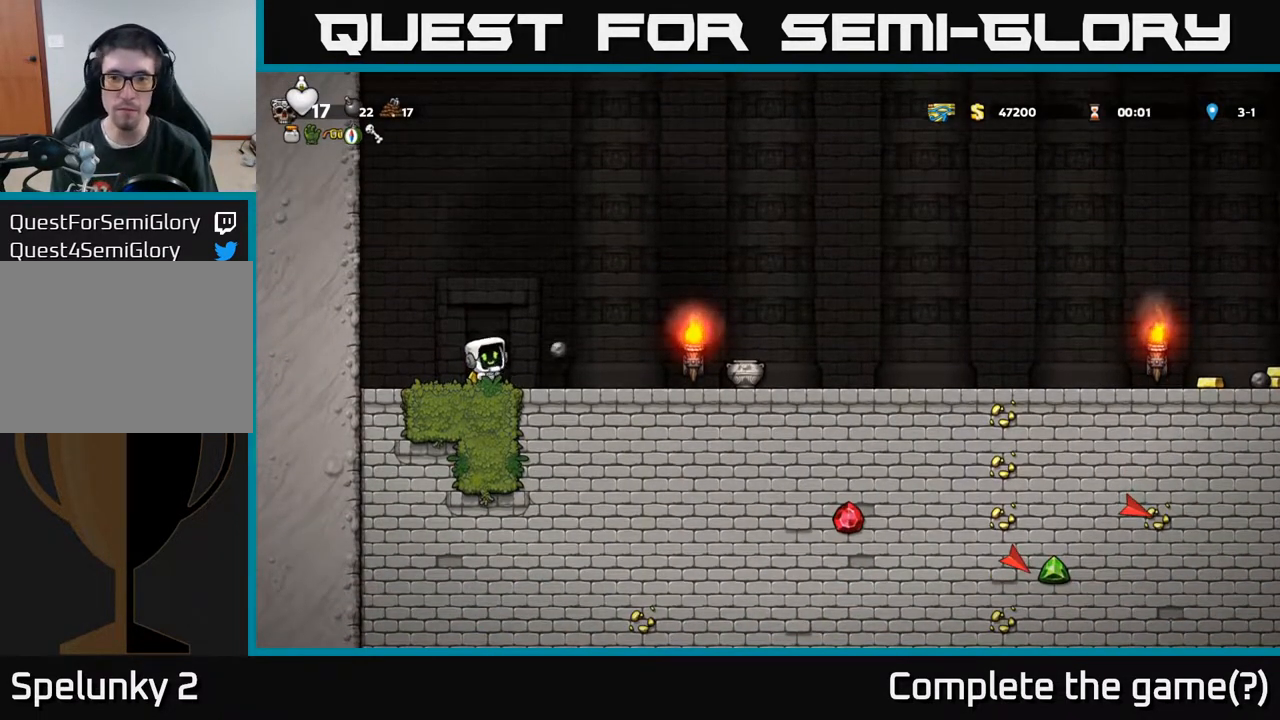
{"buttons": ["DPAD_RIGHT"], "left_stick": "center", "right_stick": "center", "events": [[417, "DPAD_RIGHT", "down"]]}